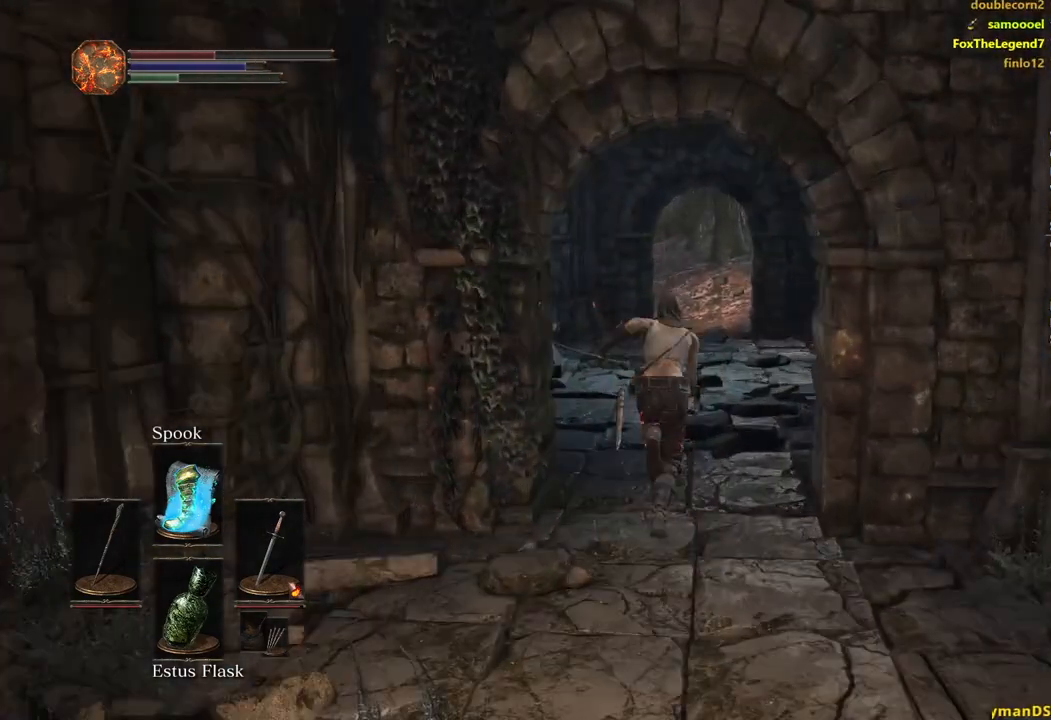
Gameplay with a controller (Xbox layout); each line is a JSON object with the inputs held at the frame after it. "events" lists button and stick changes between this image and that frame as [ms after this image, input, new state], when the widget could be followed in between.
{"buttons": ["B"], "left_stick": "up", "right_stick": "down-left", "events": []}
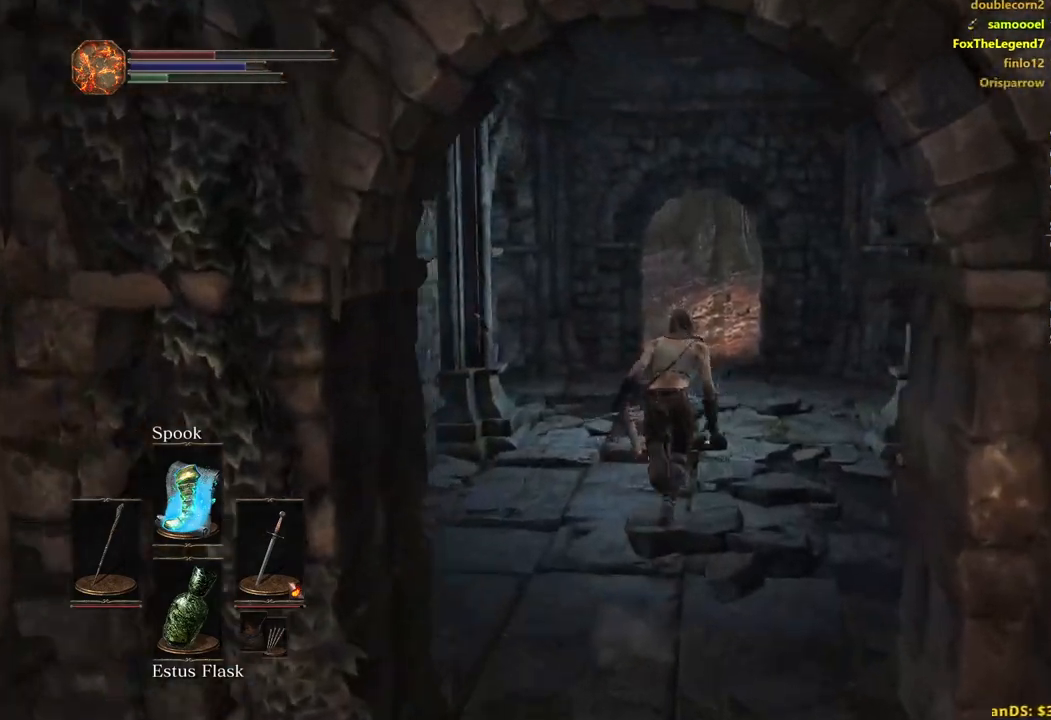
{"buttons": ["B"], "left_stick": "up", "right_stick": "down-left", "events": []}
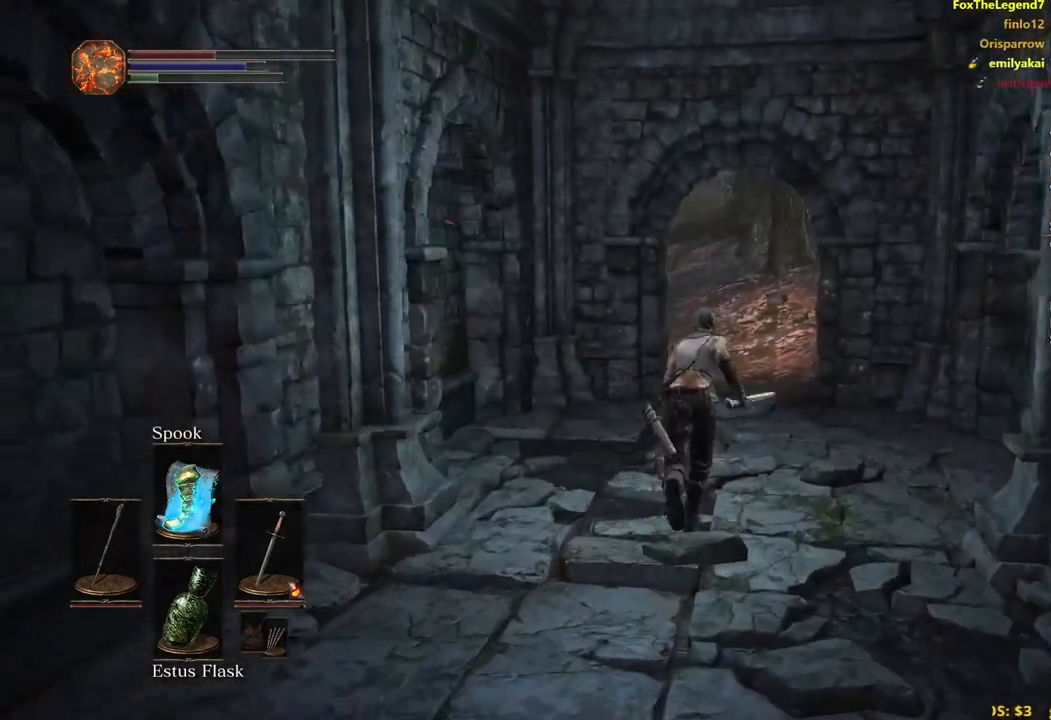
{"buttons": [], "left_stick": "up", "right_stick": "down-left", "events": [[433, "B", "up"]]}
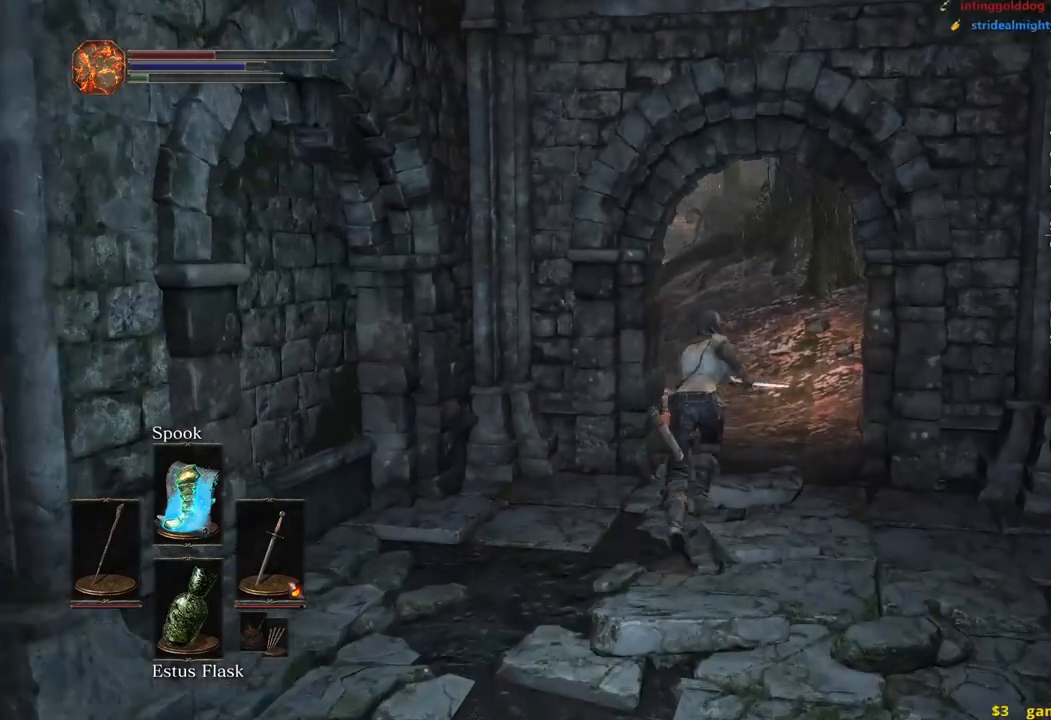
{"buttons": [], "left_stick": "up", "right_stick": "left", "events": [[150, "right_stick", "left"]]}
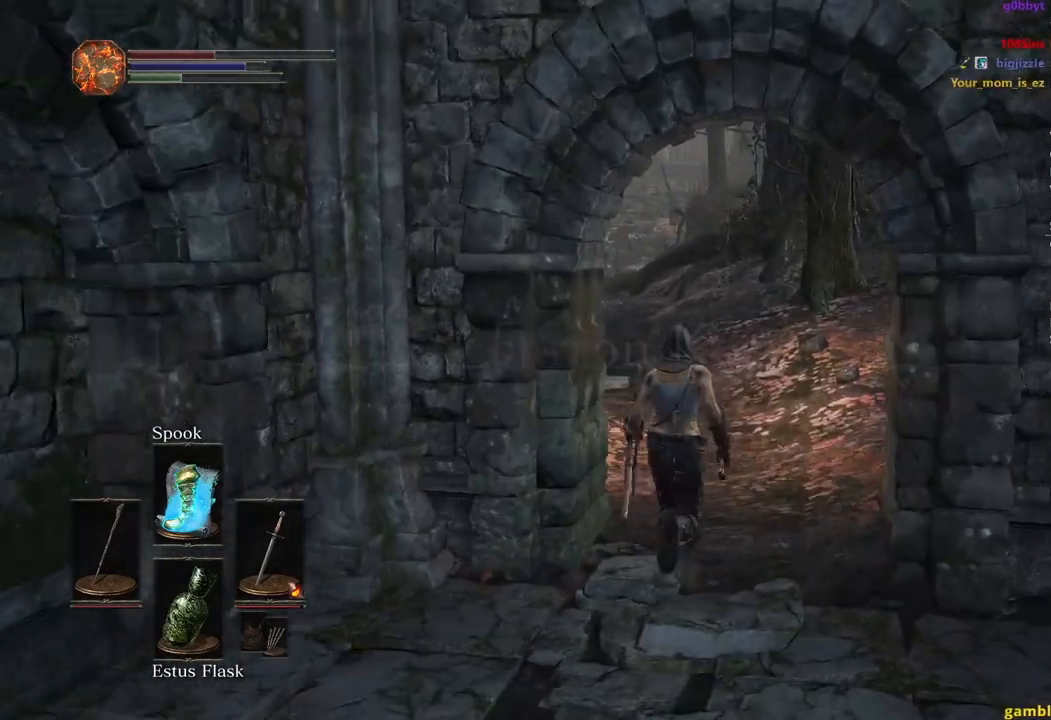
{"buttons": ["B"], "left_stick": "up", "right_stick": "left", "events": [[483, "B", "down"]]}
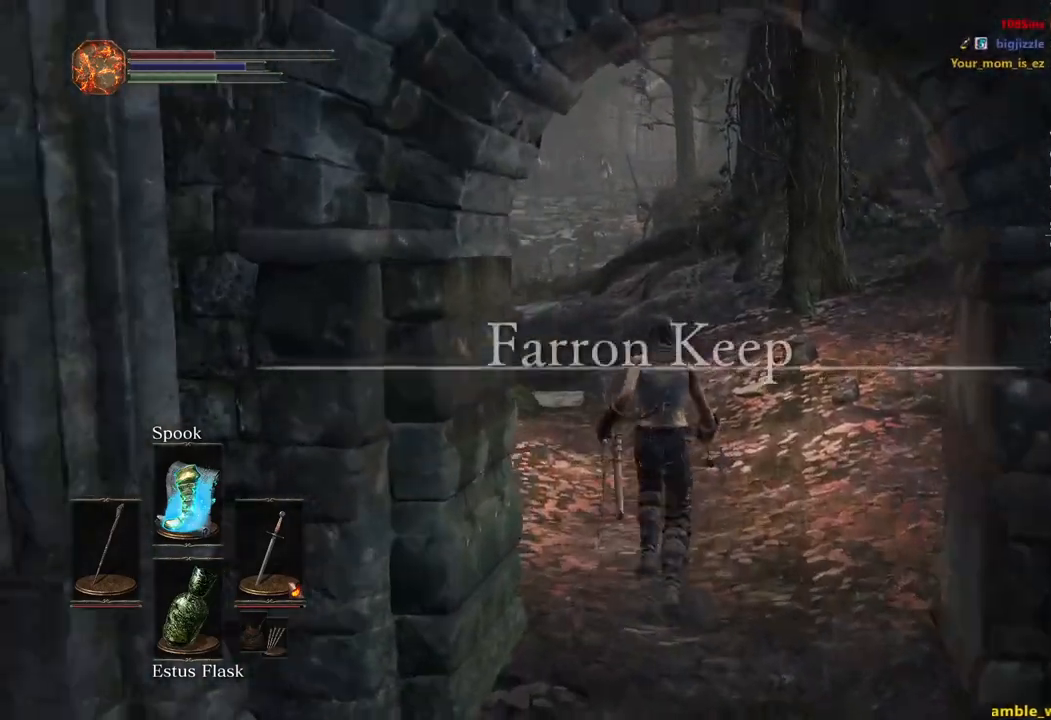
{"buttons": ["B"], "left_stick": "up", "right_stick": "center", "events": [[50, "right_stick", "center"]]}
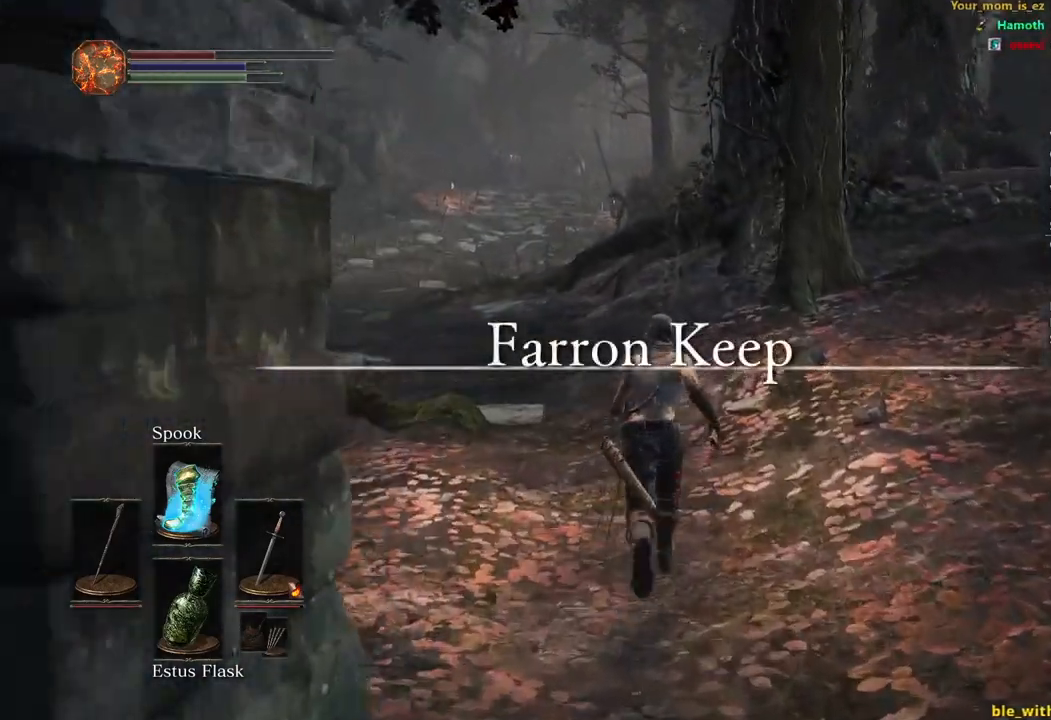
{"buttons": ["B"], "left_stick": "up", "right_stick": "center", "events": []}
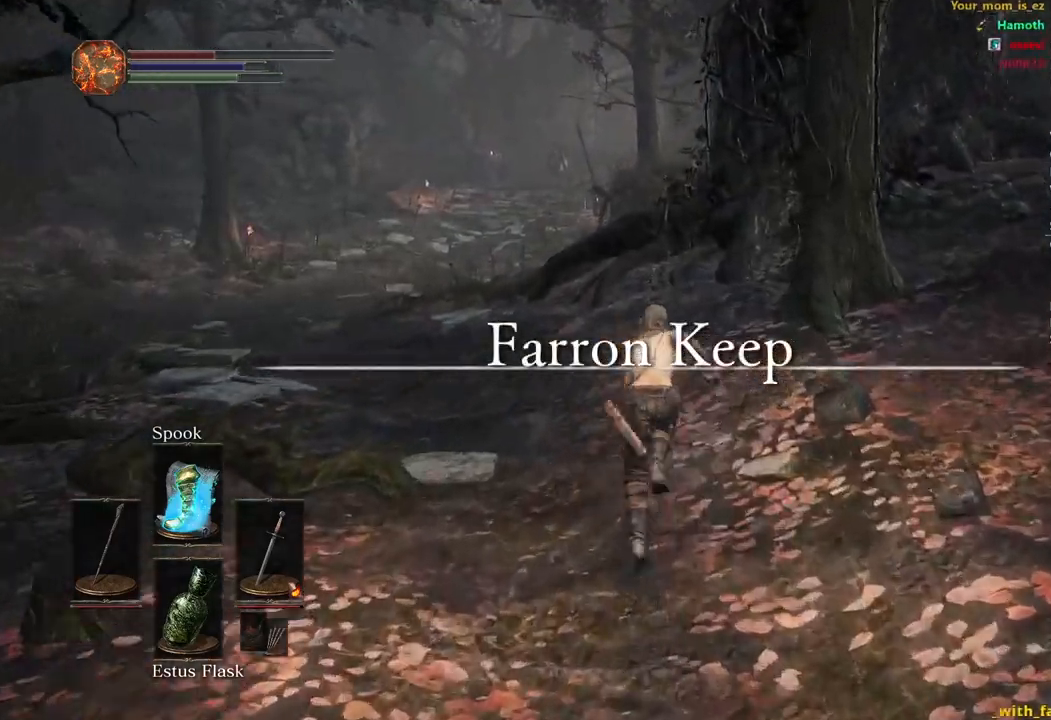
{"buttons": ["B"], "left_stick": "up", "right_stick": "center", "events": []}
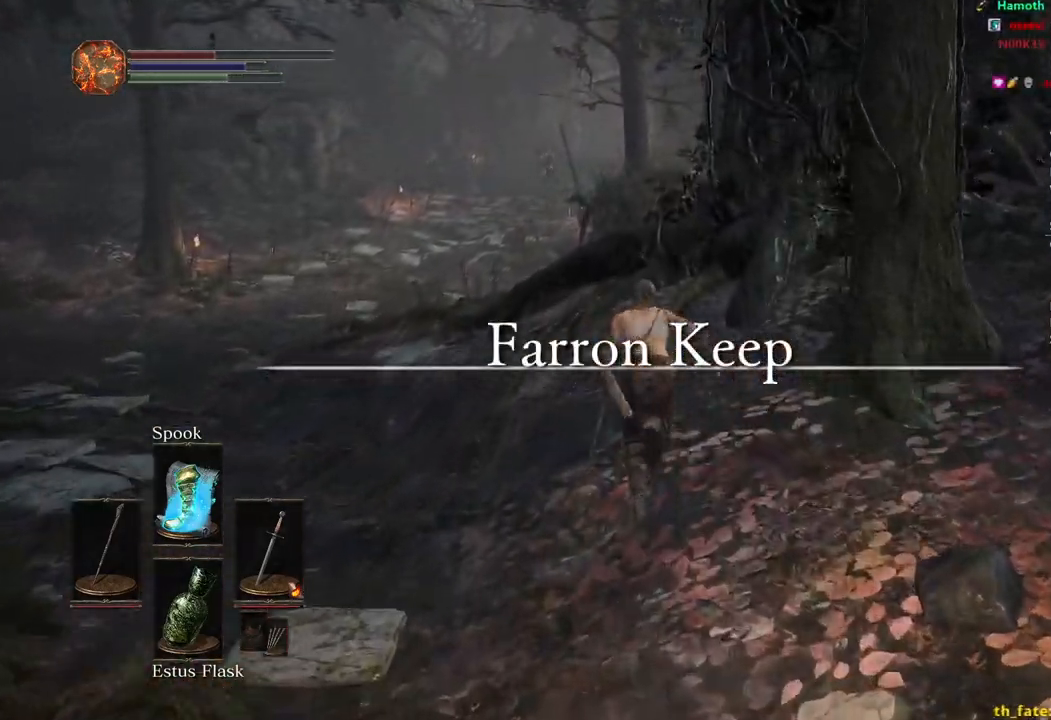
{"buttons": ["B"], "left_stick": "up", "right_stick": "center", "events": []}
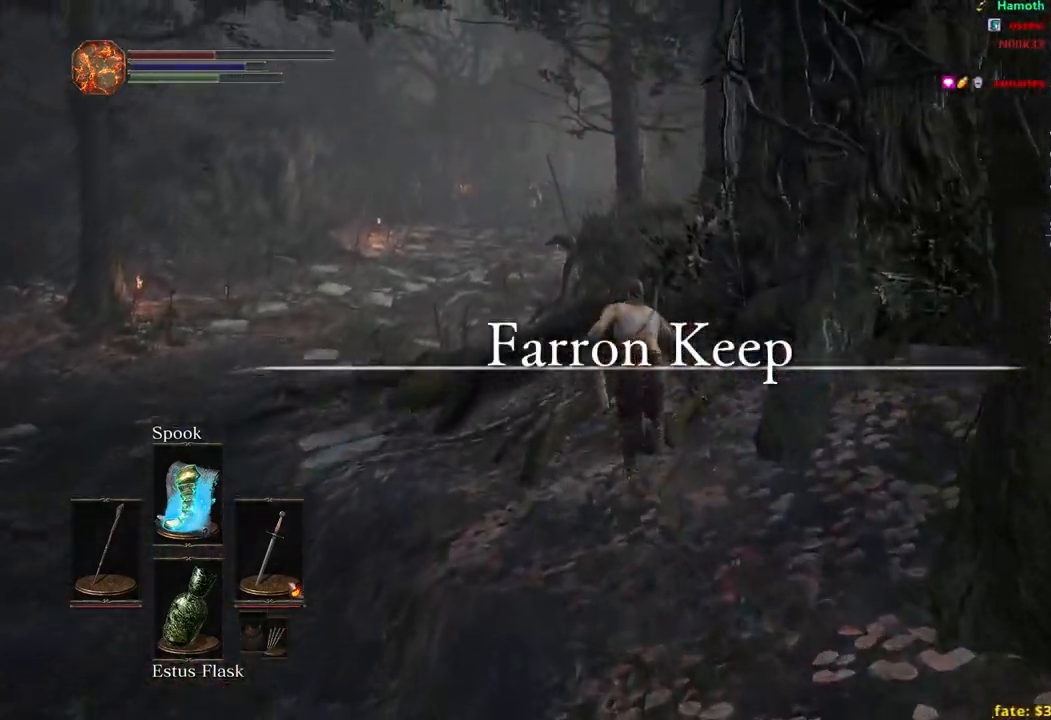
{"buttons": ["B"], "left_stick": "up", "right_stick": "center", "events": []}
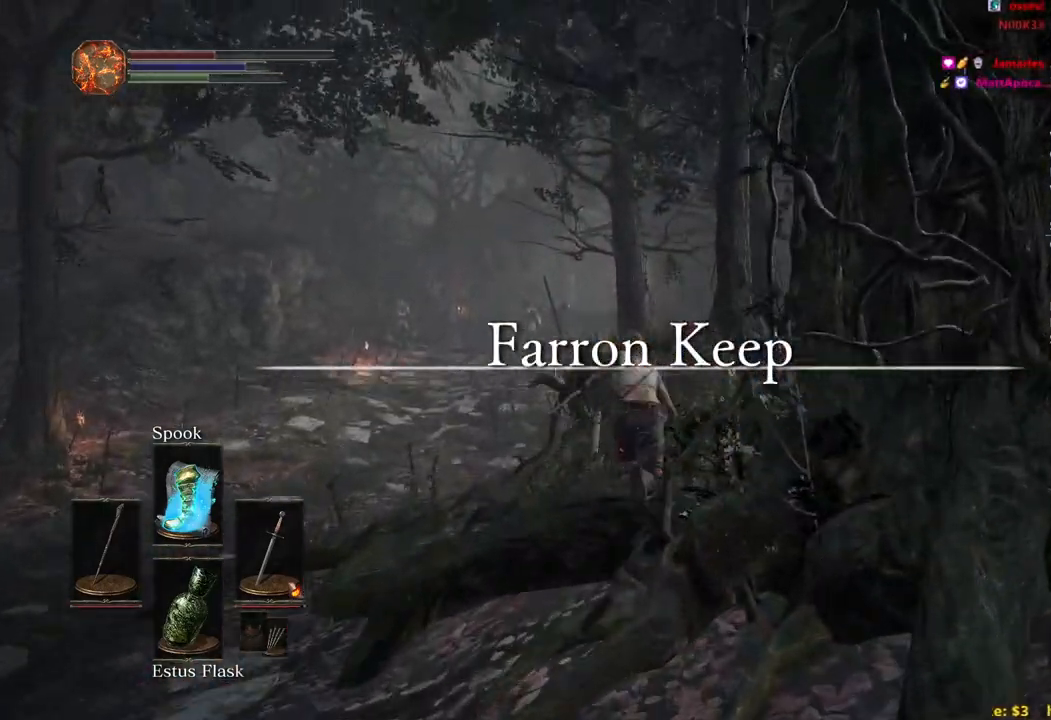
{"buttons": ["B"], "left_stick": "up", "right_stick": "down", "events": [[333, "right_stick", "down"]]}
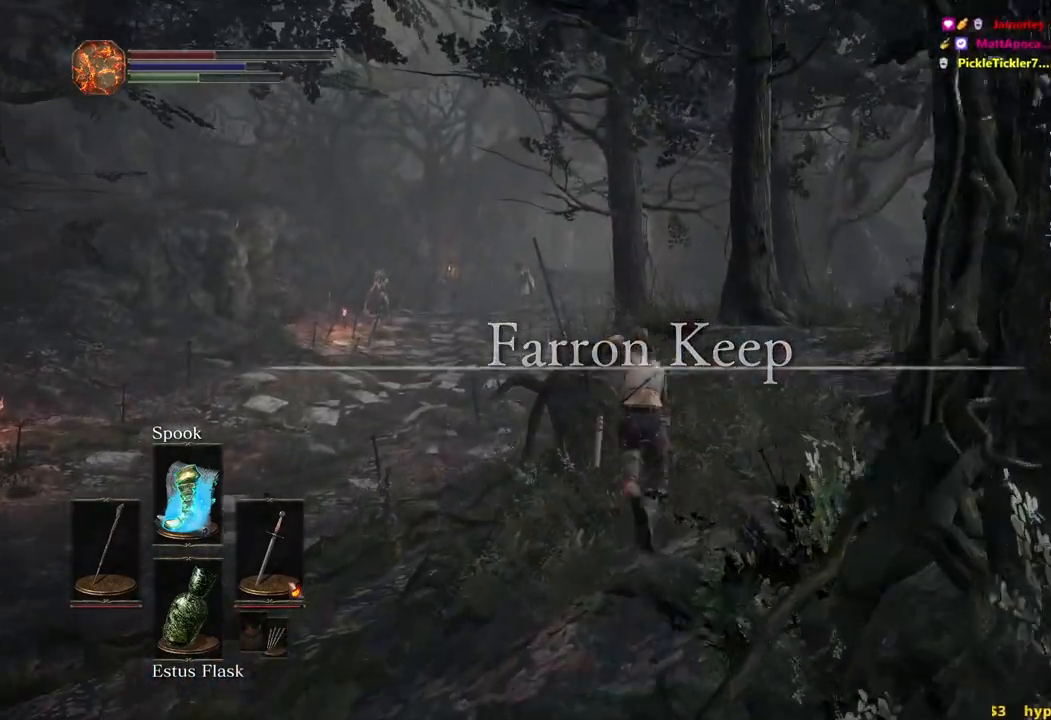
{"buttons": ["B"], "left_stick": "up", "right_stick": "down", "events": []}
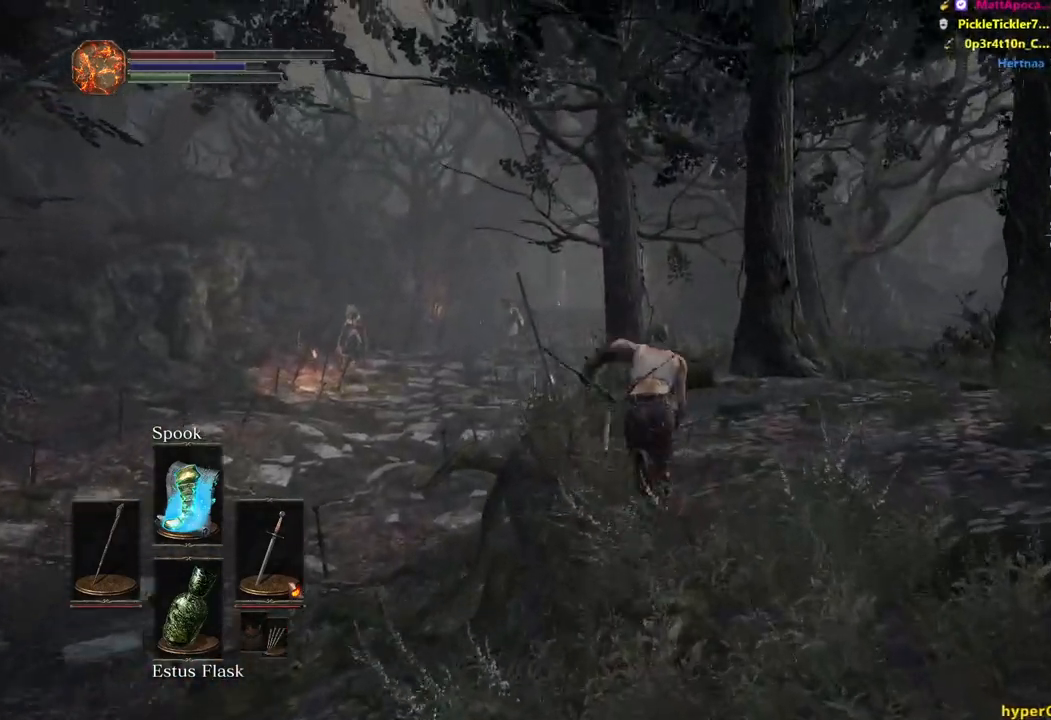
{"buttons": ["B"], "left_stick": "up", "right_stick": "down", "events": []}
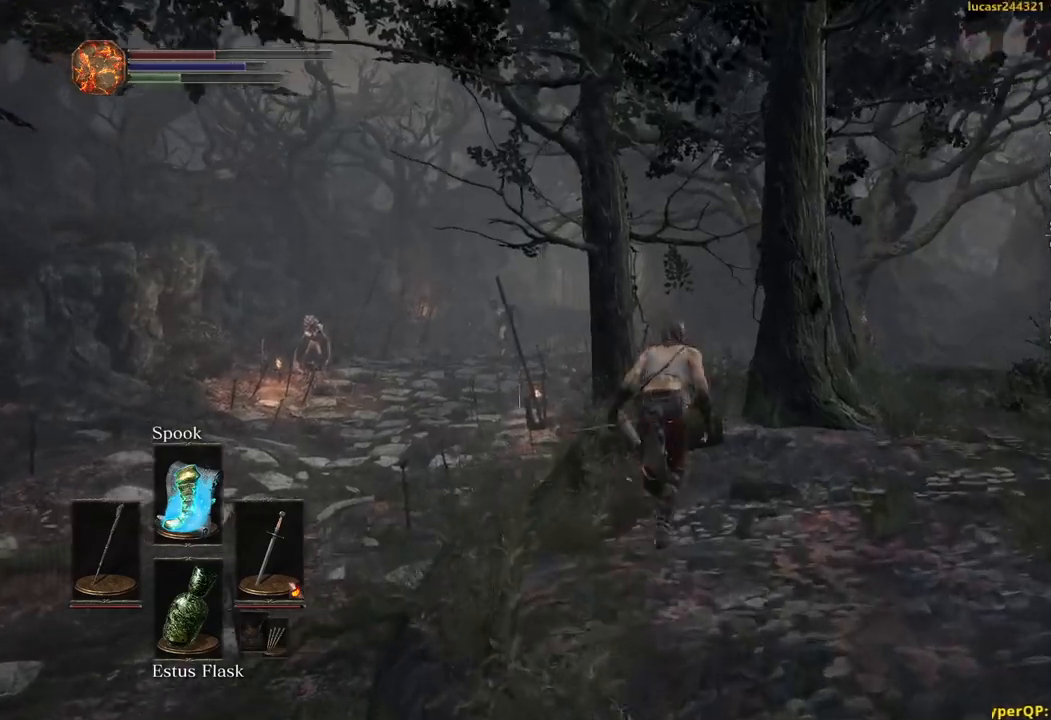
{"buttons": ["B"], "left_stick": "up", "right_stick": "down", "events": []}
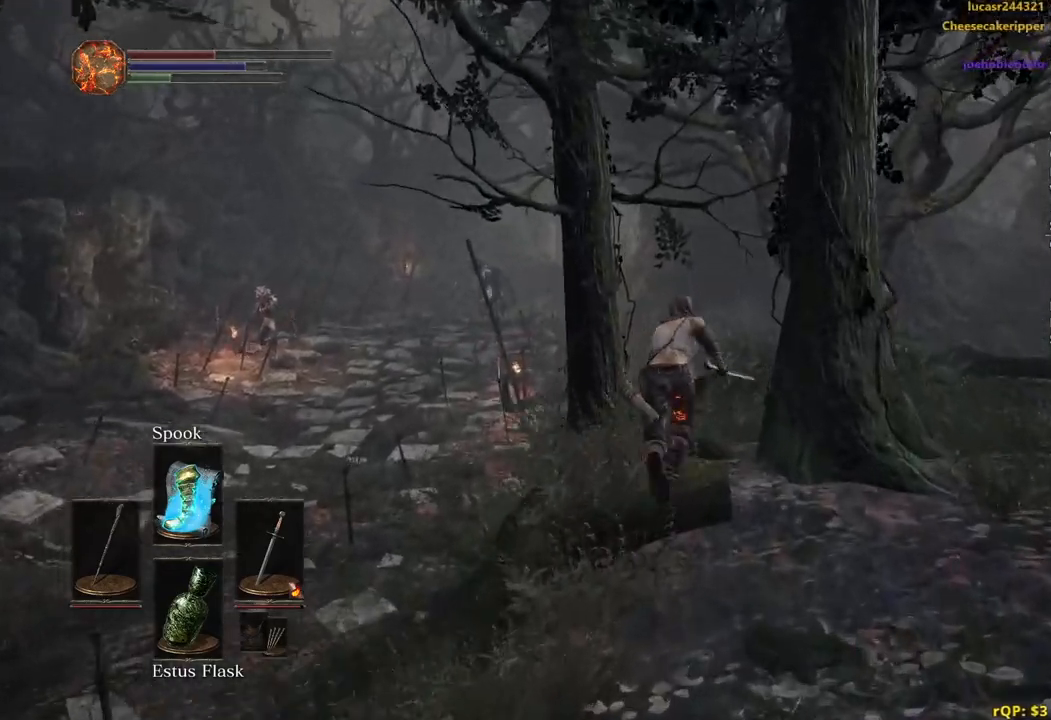
{"buttons": ["B"], "left_stick": "up", "right_stick": "down-left", "events": [[133, "B", "up"], [150, "right_stick", "down-left"], [333, "B", "down"]]}
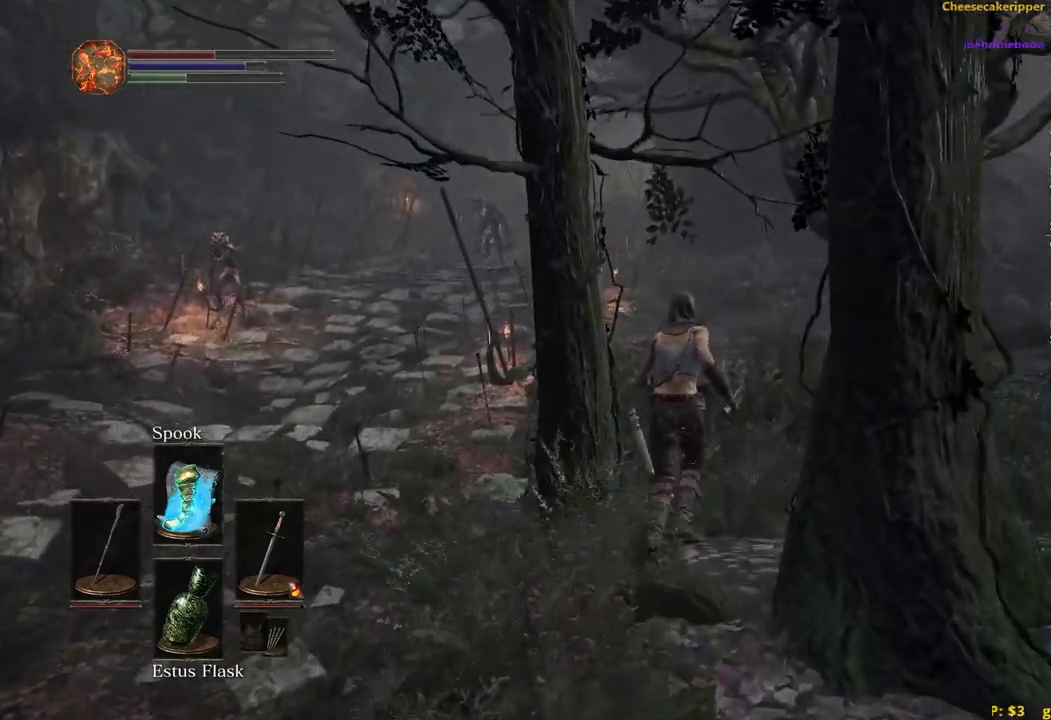
{"buttons": ["B"], "left_stick": "up", "right_stick": "down-left", "events": []}
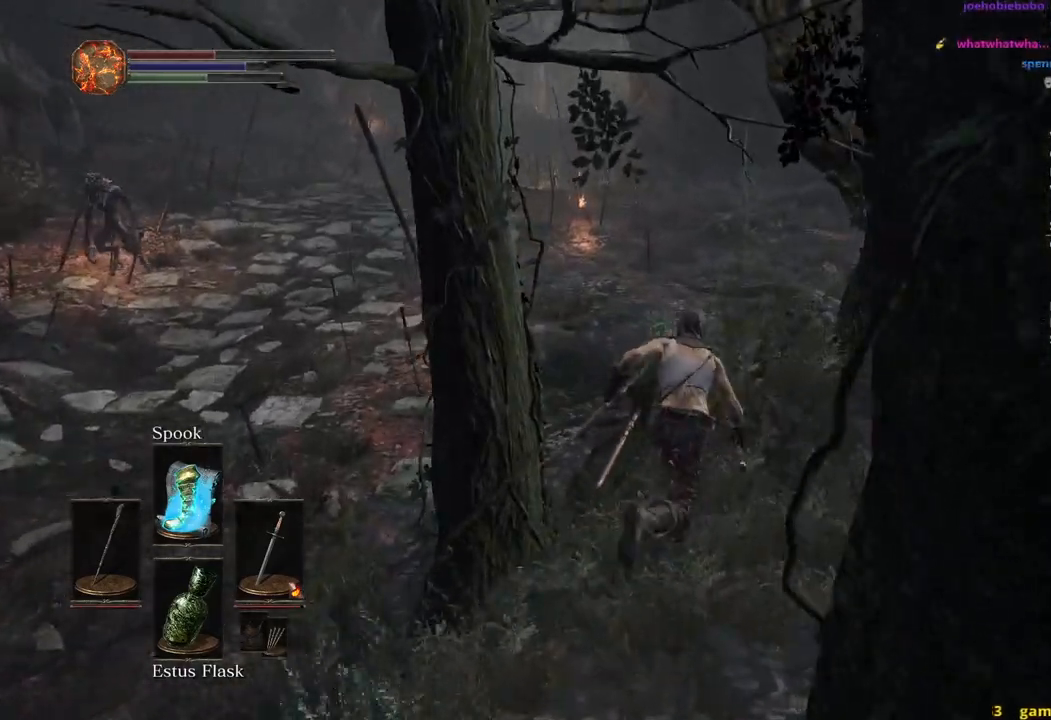
{"buttons": ["B"], "left_stick": "up", "right_stick": "down-left", "events": []}
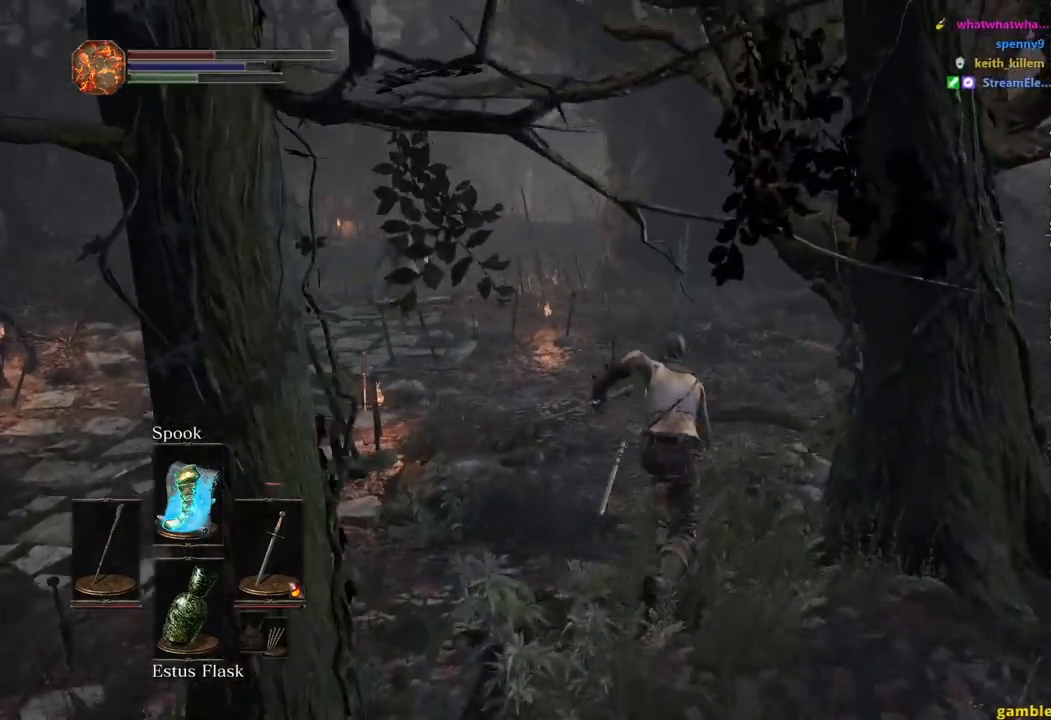
{"buttons": [], "left_stick": "up", "right_stick": "left", "events": [[317, "right_stick", "left"], [333, "B", "up"]]}
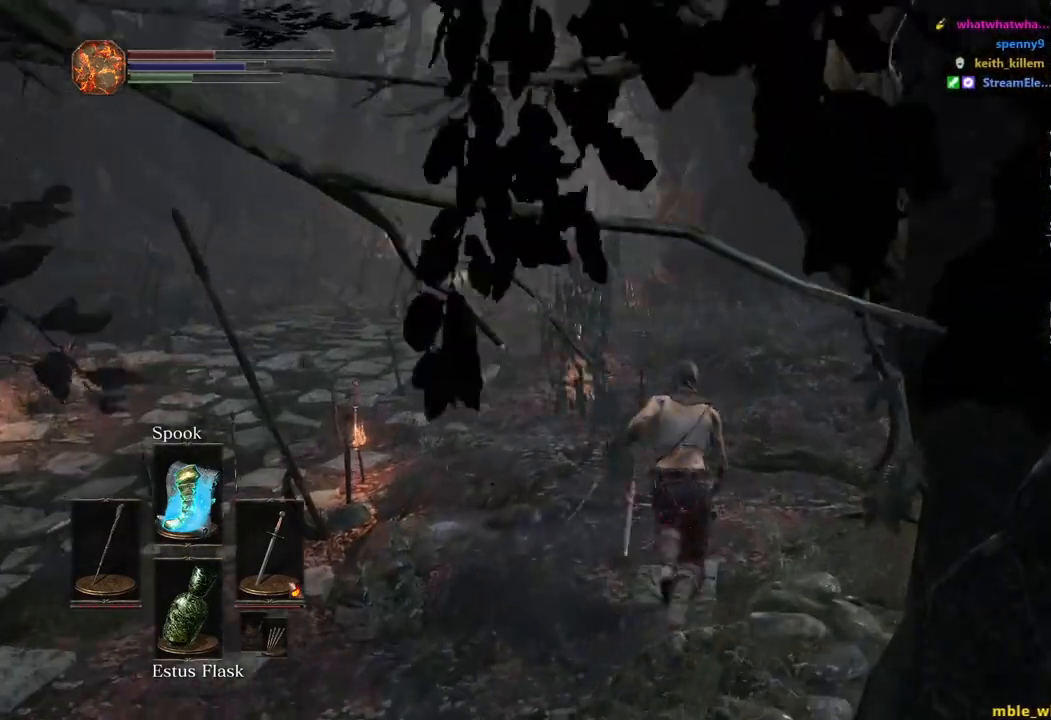
{"buttons": ["B"], "left_stick": "up", "right_stick": "up-left", "events": [[33, "right_stick", "up-left"], [267, "B", "down"]]}
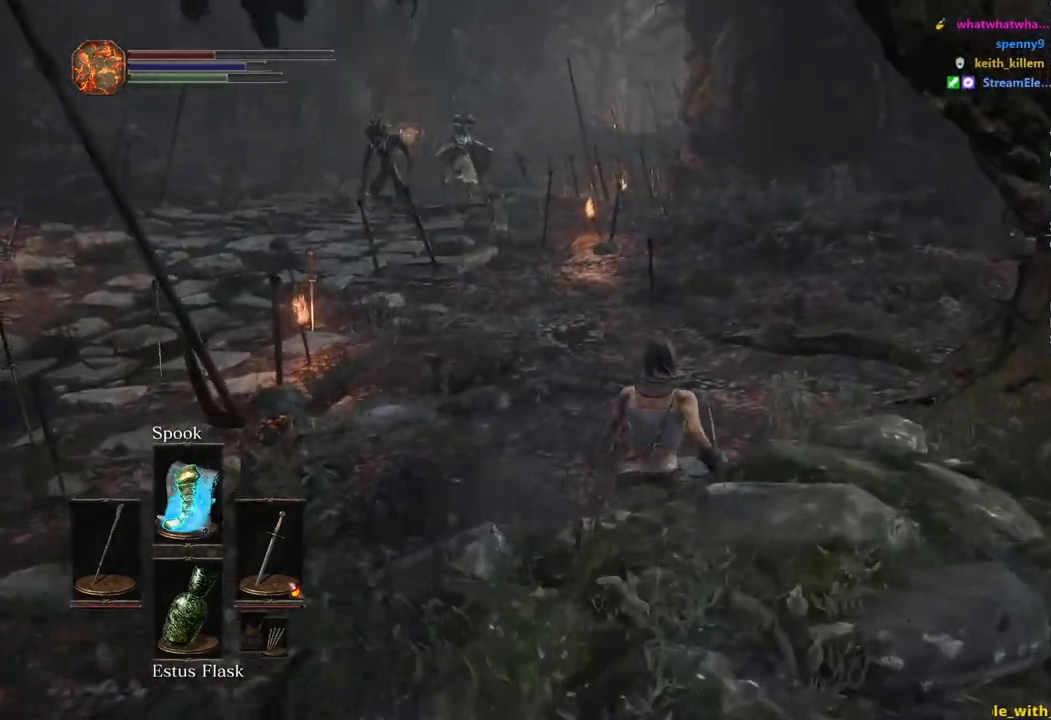
{"buttons": ["B"], "left_stick": "up", "right_stick": "up-left", "events": []}
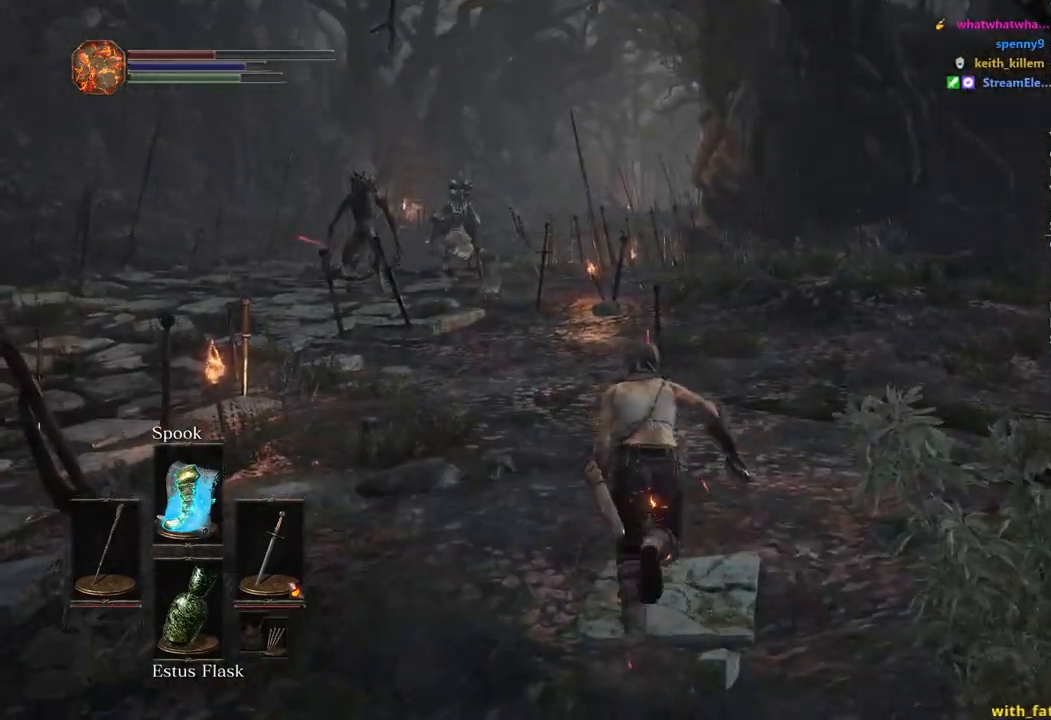
{"buttons": ["B"], "left_stick": "up", "right_stick": "center", "events": [[183, "right_stick", "center"]]}
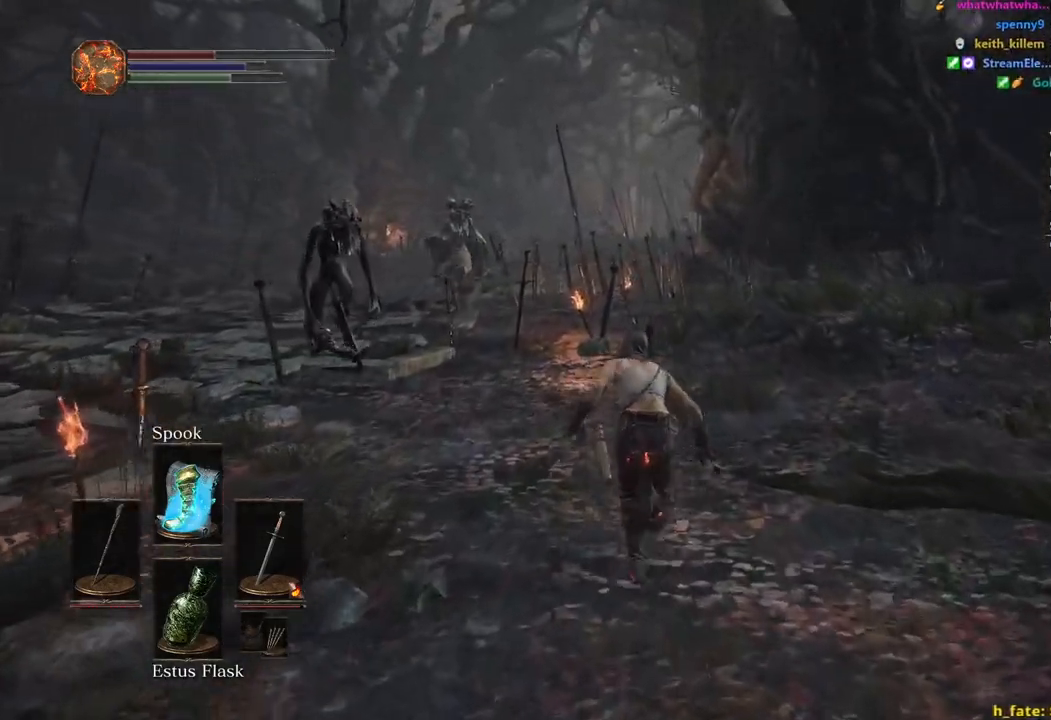
{"buttons": ["B"], "left_stick": "up", "right_stick": "center", "events": []}
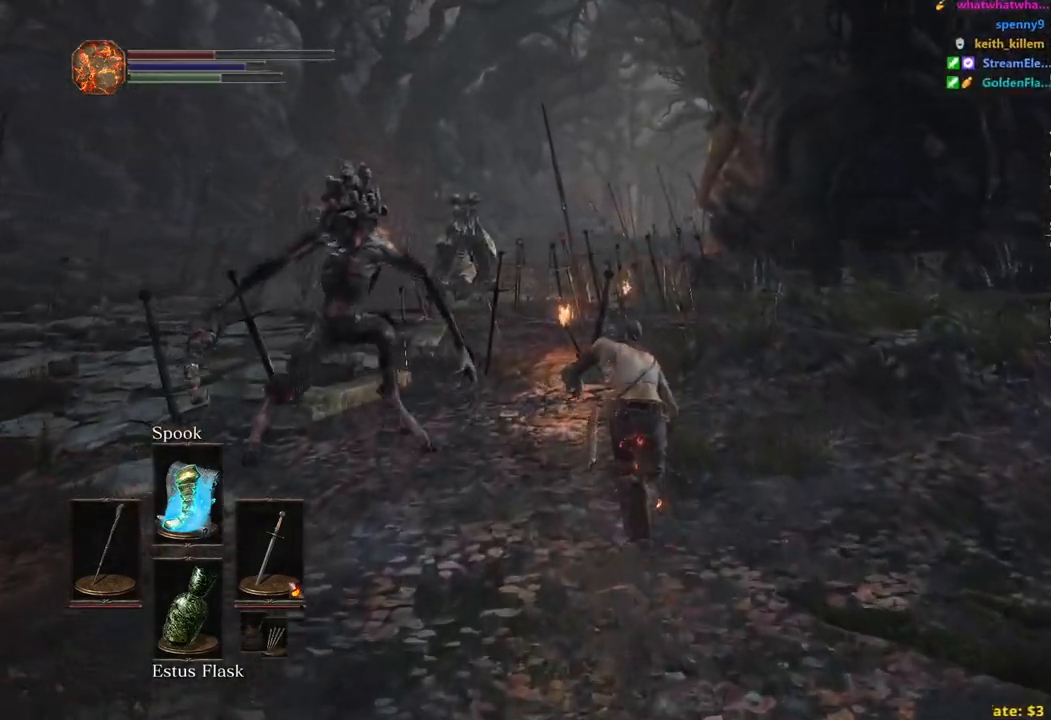
{"buttons": ["B"], "left_stick": "up-left", "right_stick": "down-right", "events": [[283, "left_stick", "up-left"], [283, "right_stick", "down-right"]]}
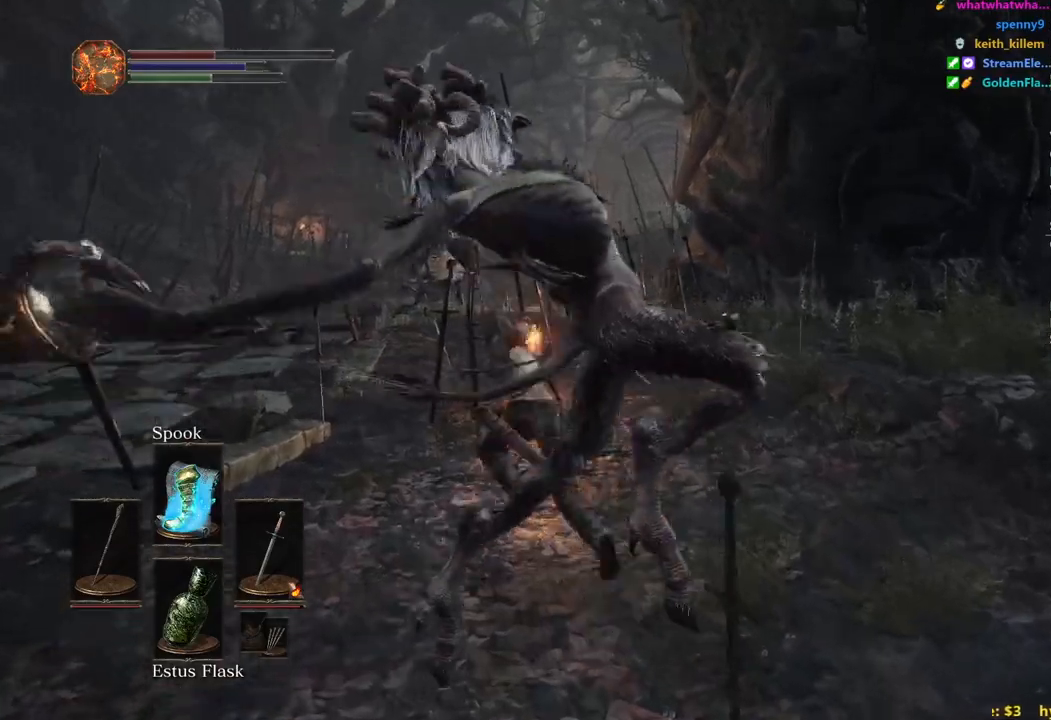
{"buttons": ["B"], "left_stick": "up", "right_stick": "center", "events": [[133, "left_stick", "up"], [450, "right_stick", "center"]]}
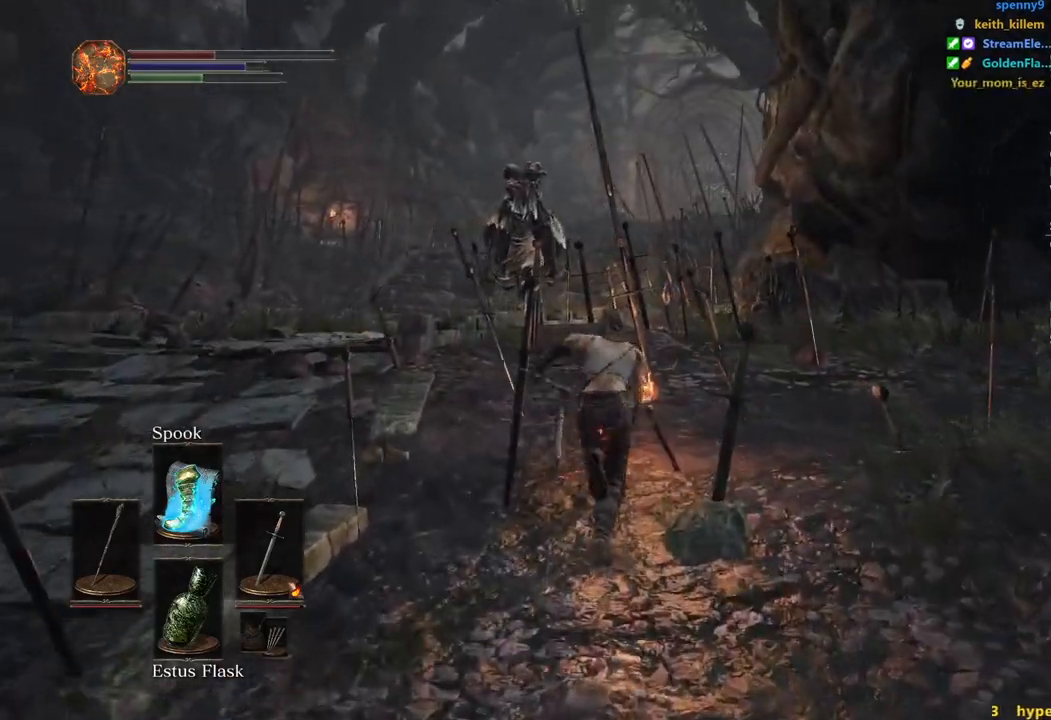
{"buttons": ["B"], "left_stick": "up", "right_stick": "center", "events": []}
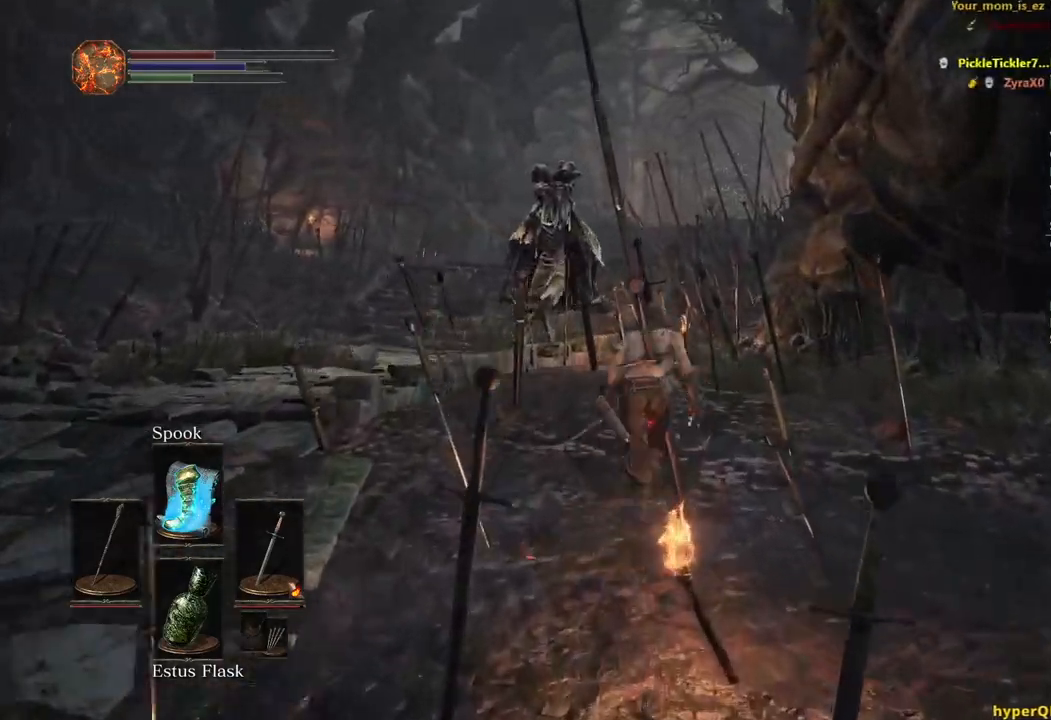
{"buttons": ["B"], "left_stick": "up", "right_stick": "down", "events": [[17, "right_stick", "down"]]}
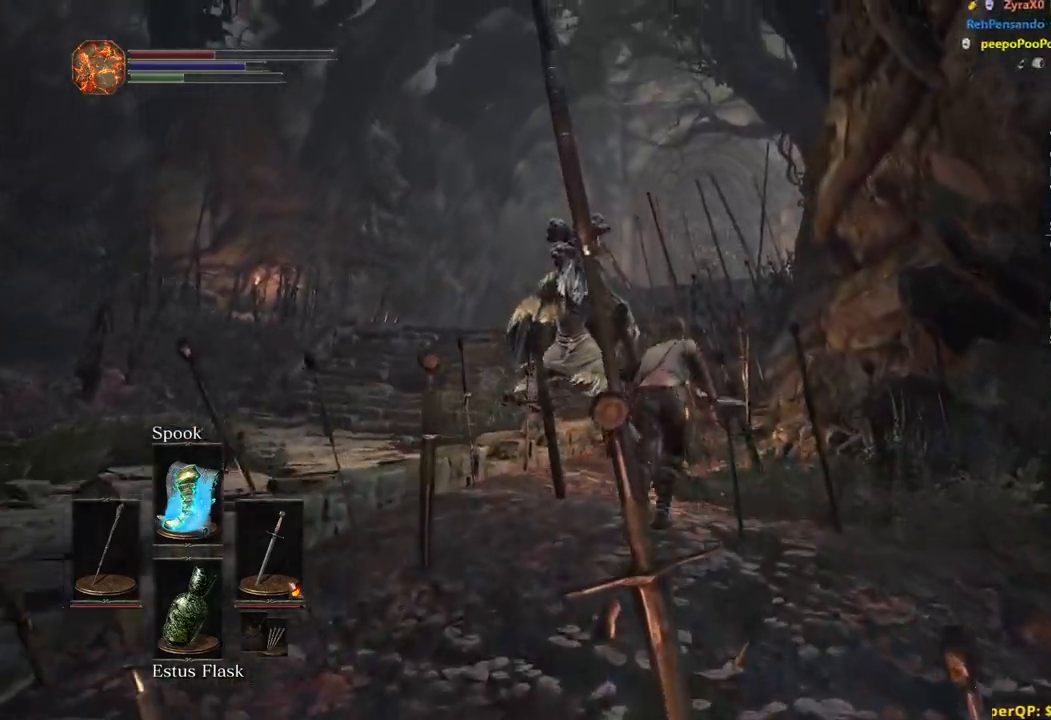
{"buttons": ["B"], "left_stick": "up", "right_stick": "down", "events": []}
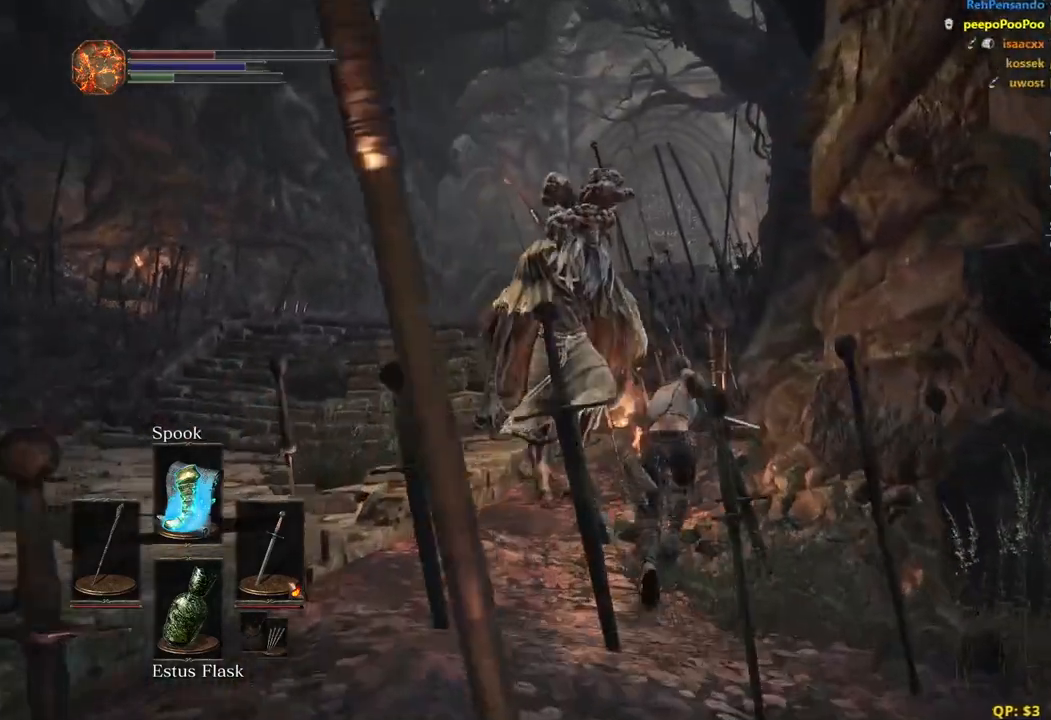
{"buttons": ["B"], "left_stick": "up", "right_stick": "down", "events": []}
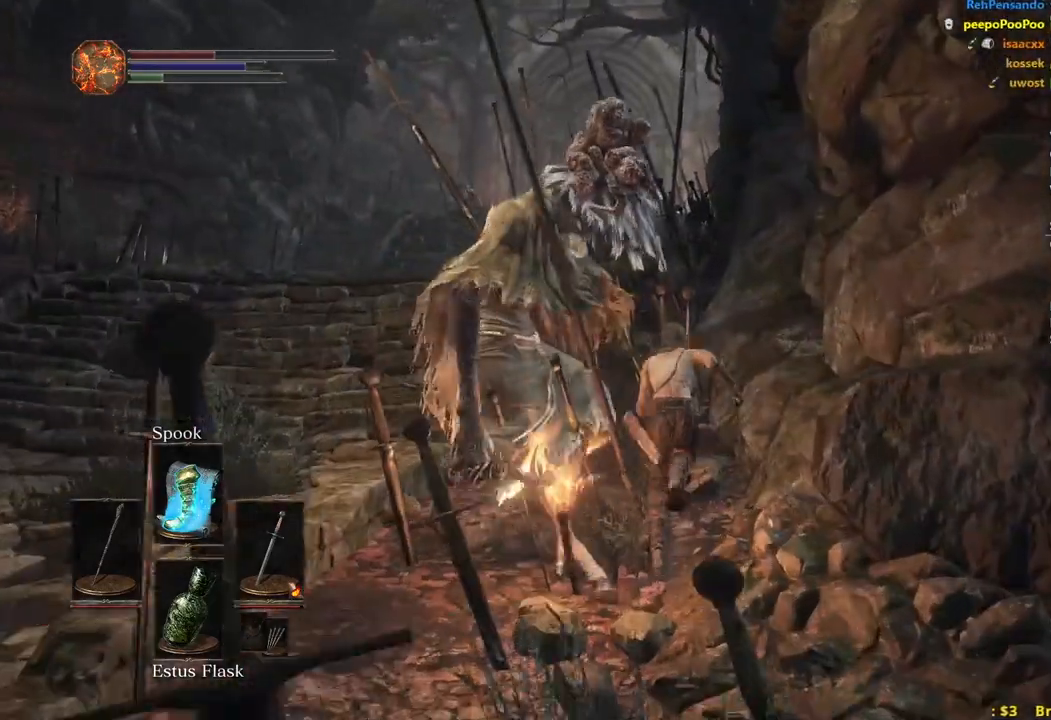
{"buttons": ["B"], "left_stick": "up", "right_stick": "down", "events": [[333, "B", "up"], [433, "B", "down"]]}